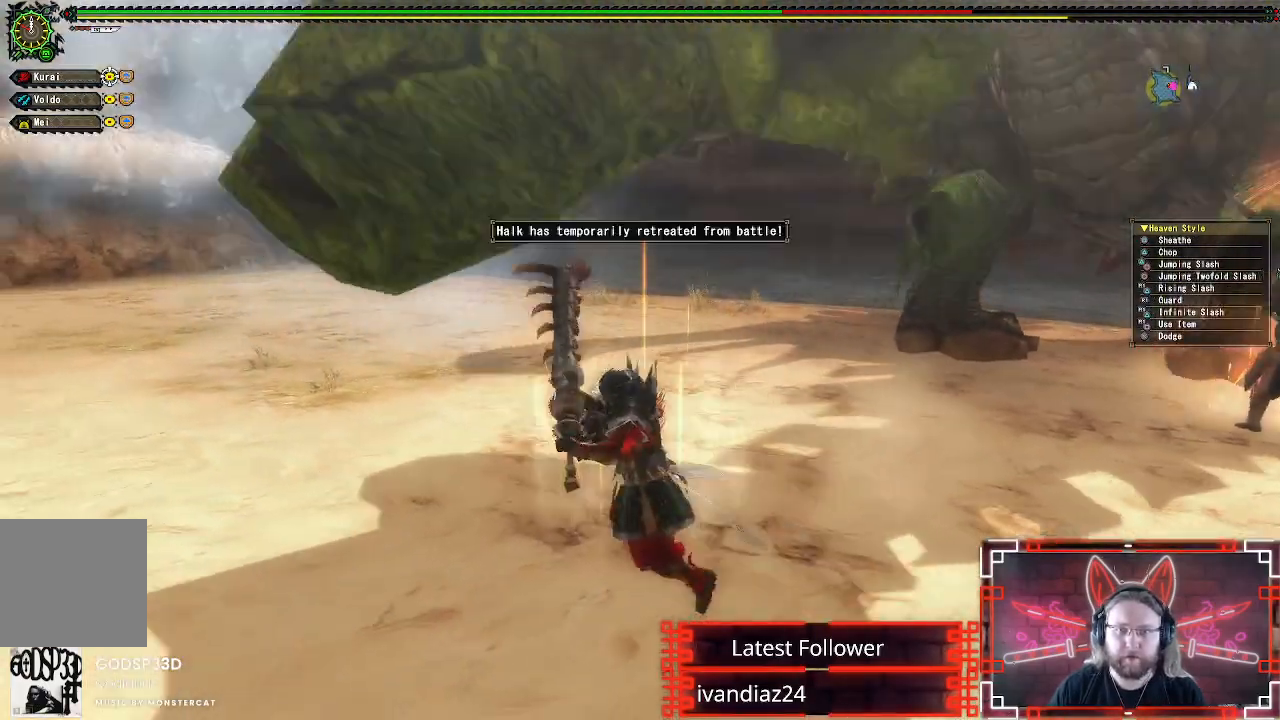
Gameplay with a controller (Xbox layout); each line is a JSON object with the inputs held at the frame after it. "events" lists button and stick changes between this image and that frame as [ms after this image, input, new state], when the widget could be followed in between.
{"buttons": [], "left_stick": "right", "right_stick": "center", "events": [[100, "right_stick", "up-right"], [233, "left_stick", "right"], [300, "right_stick", "down-right"], [350, "right_stick", "center"]]}
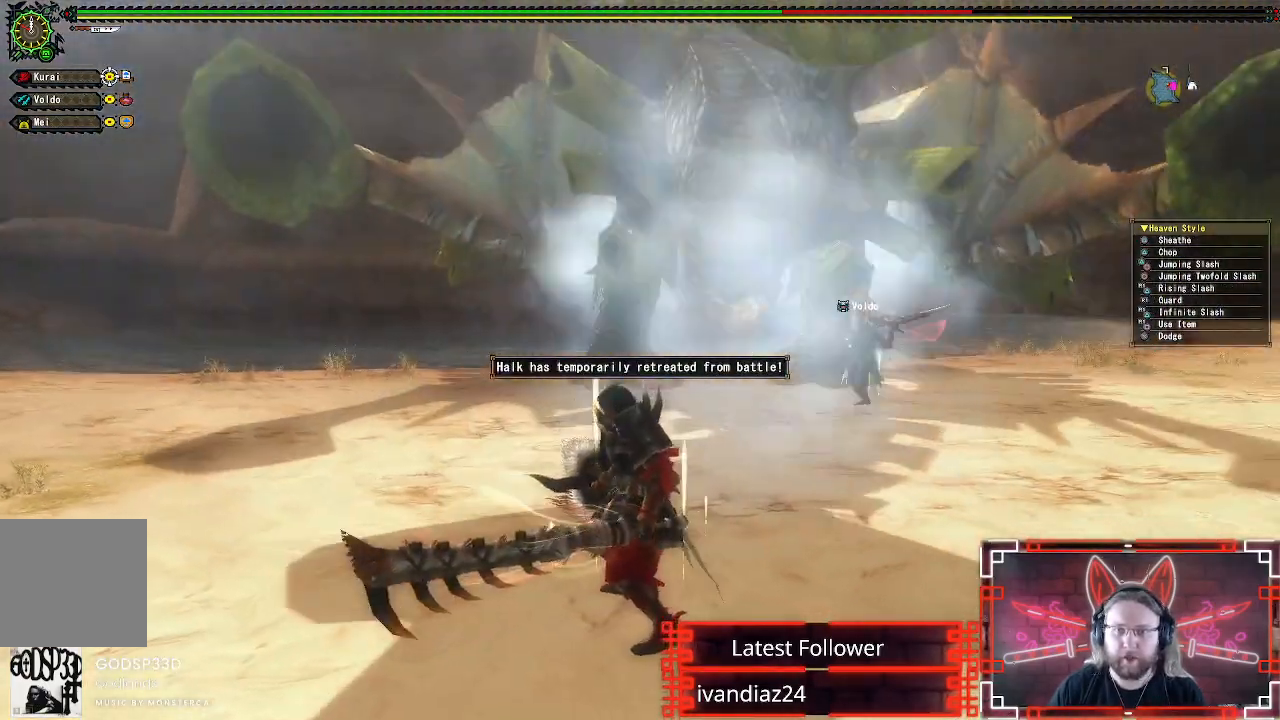
{"buttons": [], "left_stick": "right", "right_stick": "up-left", "events": [[383, "right_stick", "up-left"]]}
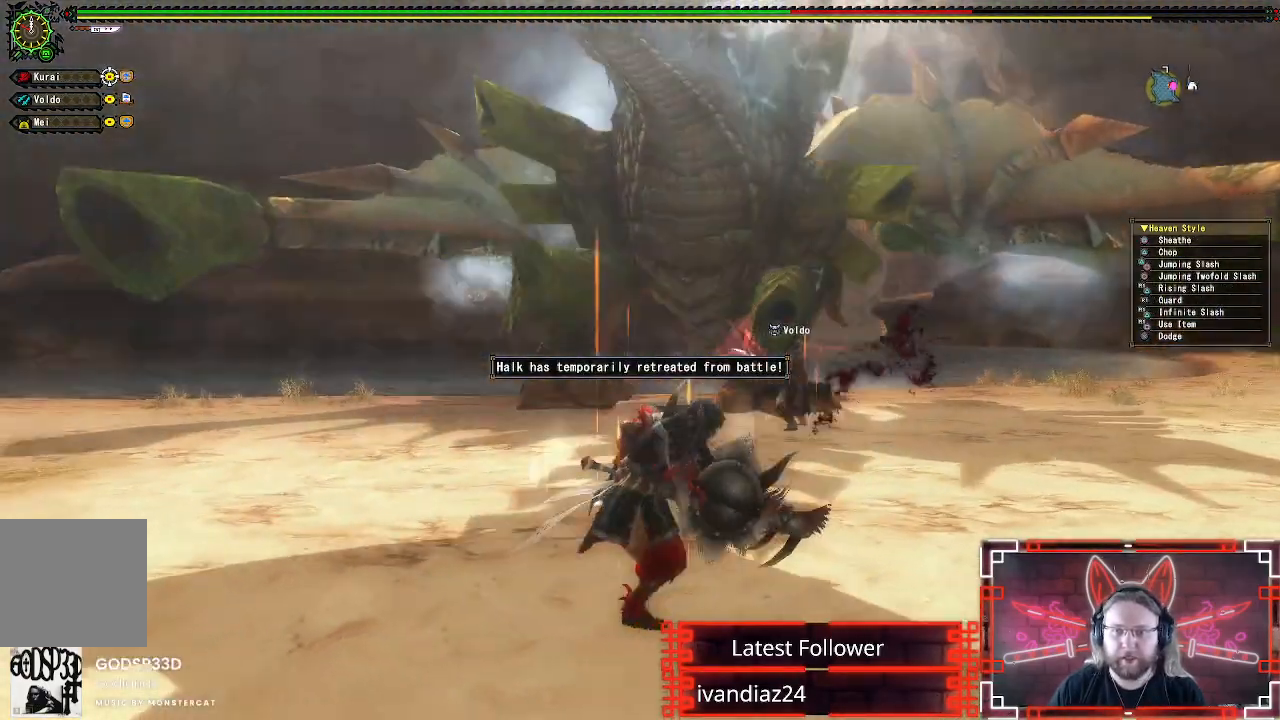
{"buttons": [], "left_stick": "right", "right_stick": "center", "events": [[33, "right_stick", "center"]]}
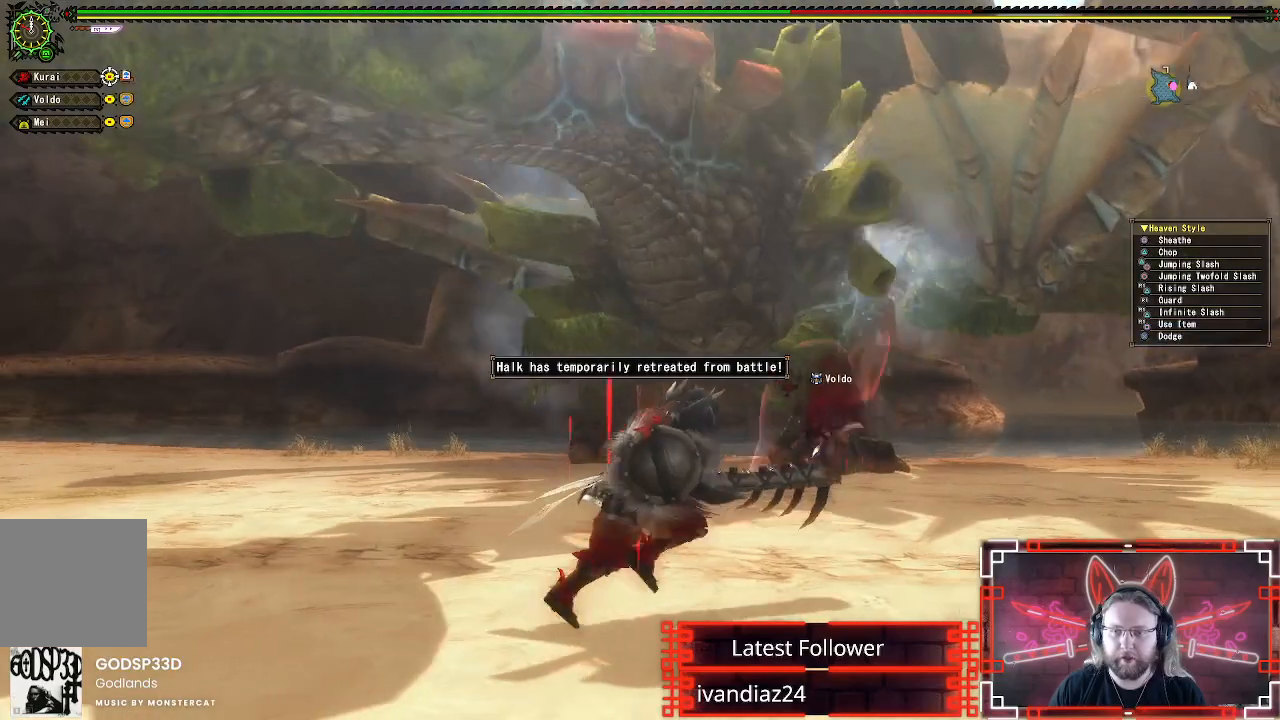
{"buttons": [], "left_stick": "right", "right_stick": "down-left", "events": [[133, "right_stick", "down-left"], [333, "right_stick", "center"], [483, "right_stick", "down-left"]]}
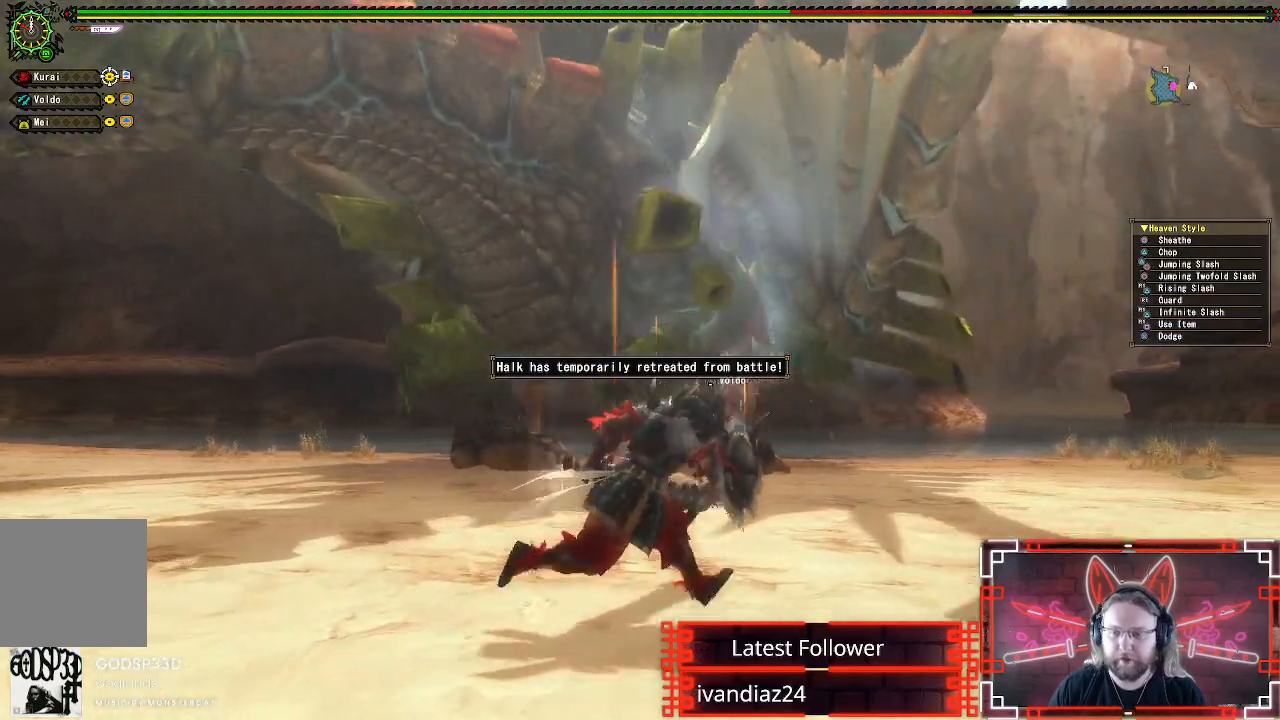
{"buttons": [], "left_stick": "up-right", "right_stick": "center", "events": [[17, "left_stick", "up-right"], [133, "right_stick", "center"]]}
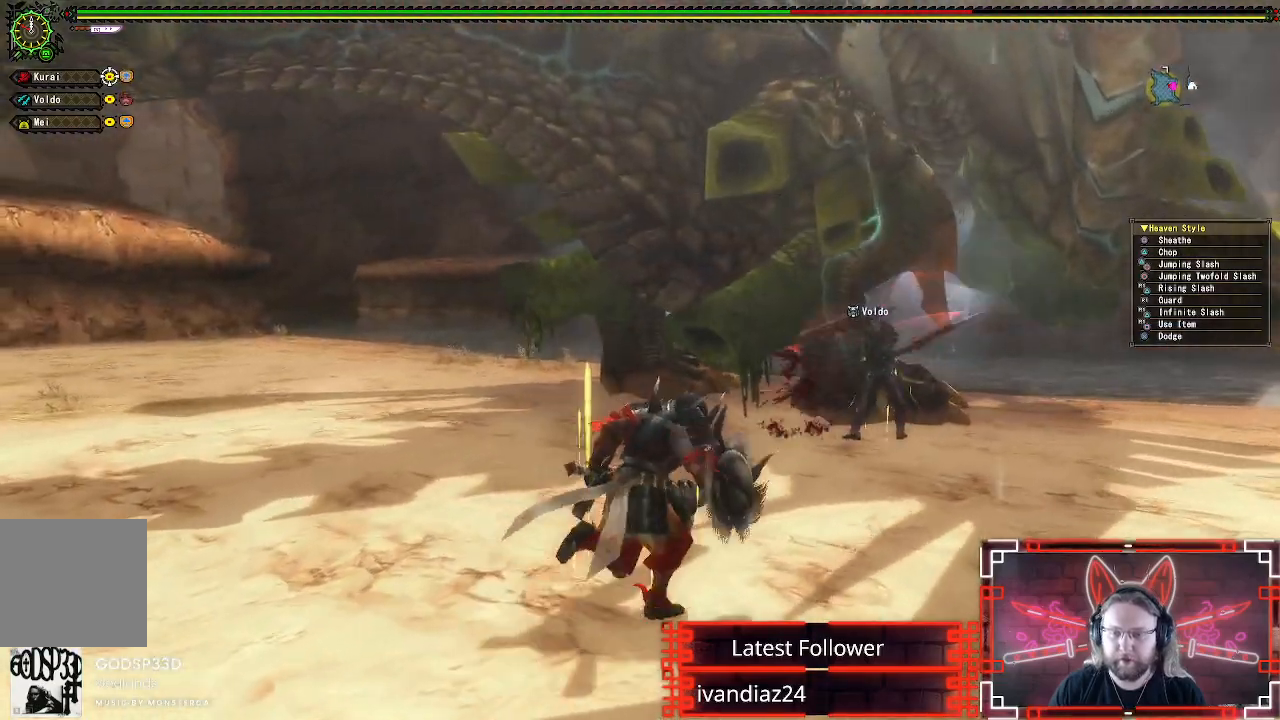
{"buttons": [], "left_stick": "up-right", "right_stick": "center", "events": [[217, "B", "down"], [217, "Y", "down"], [433, "B", "up"], [433, "Y", "up"]]}
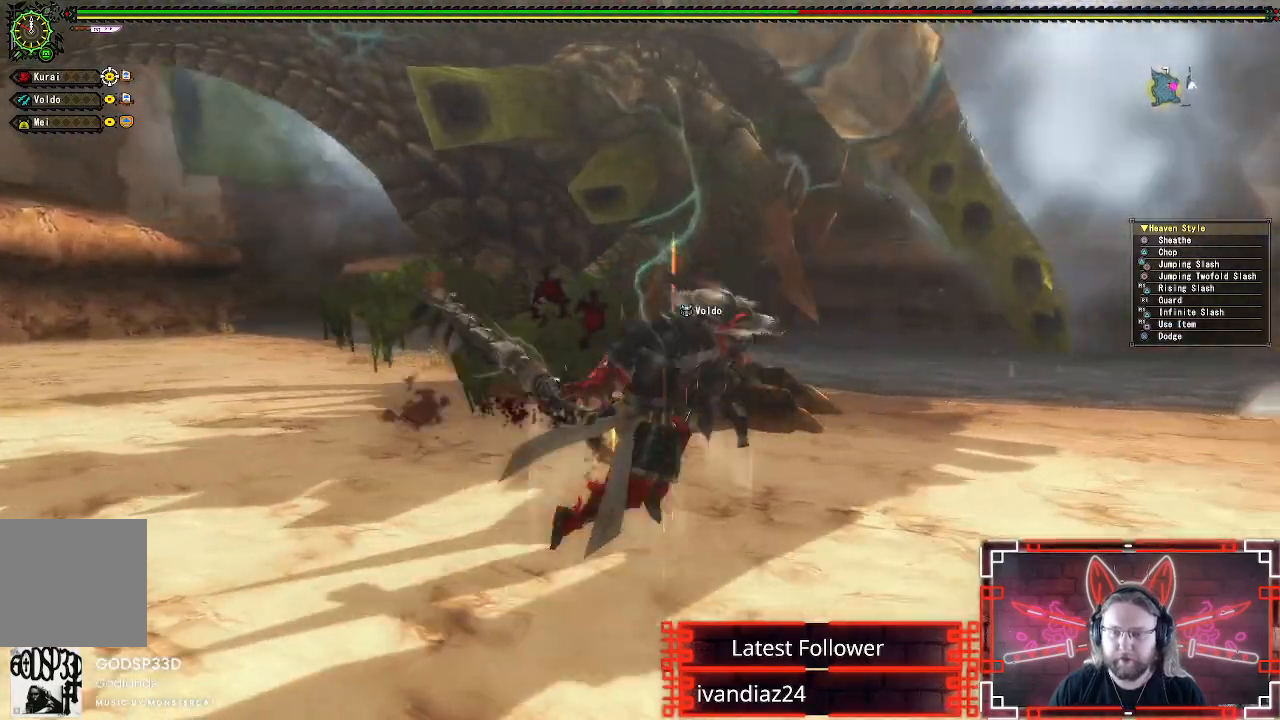
{"buttons": [], "left_stick": "up-right", "right_stick": "center", "events": [[250, "right_stick", "up-left"], [400, "right_stick", "center"]]}
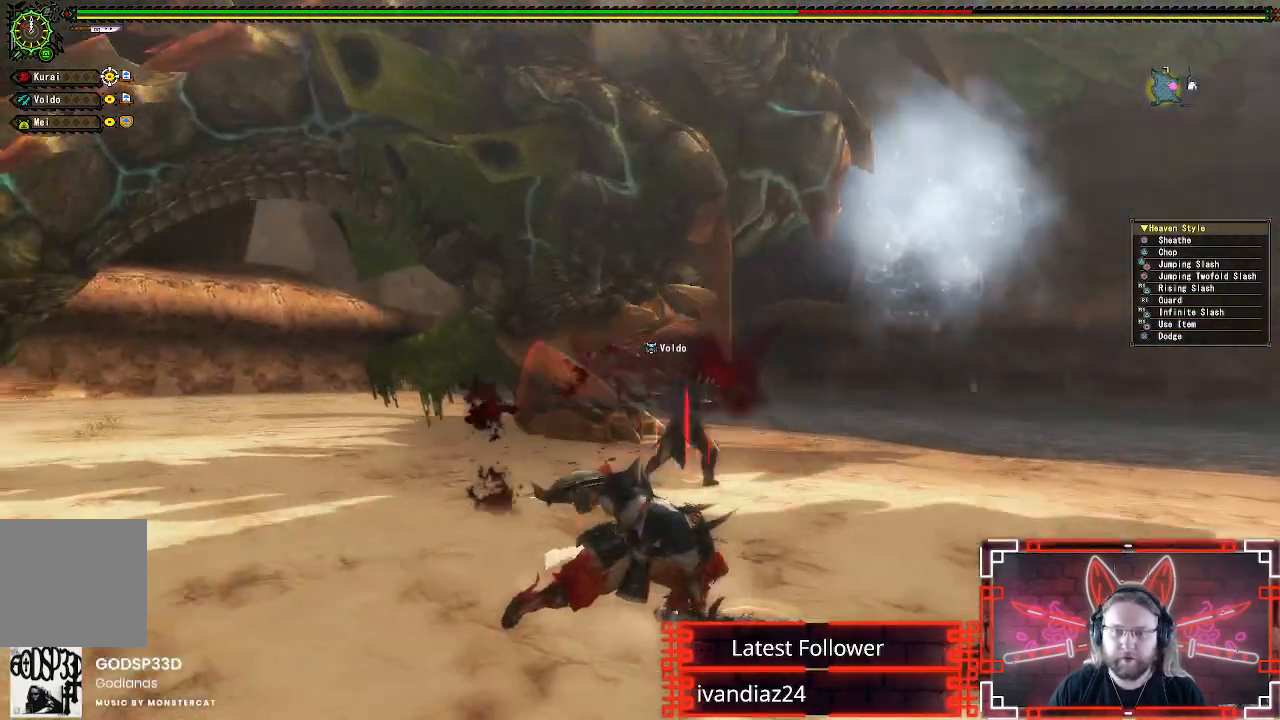
{"buttons": [], "left_stick": "down-right", "right_stick": "center", "events": [[17, "left_stick", "right"], [133, "left_stick", "down-right"], [217, "A", "down"], [383, "A", "up"]]}
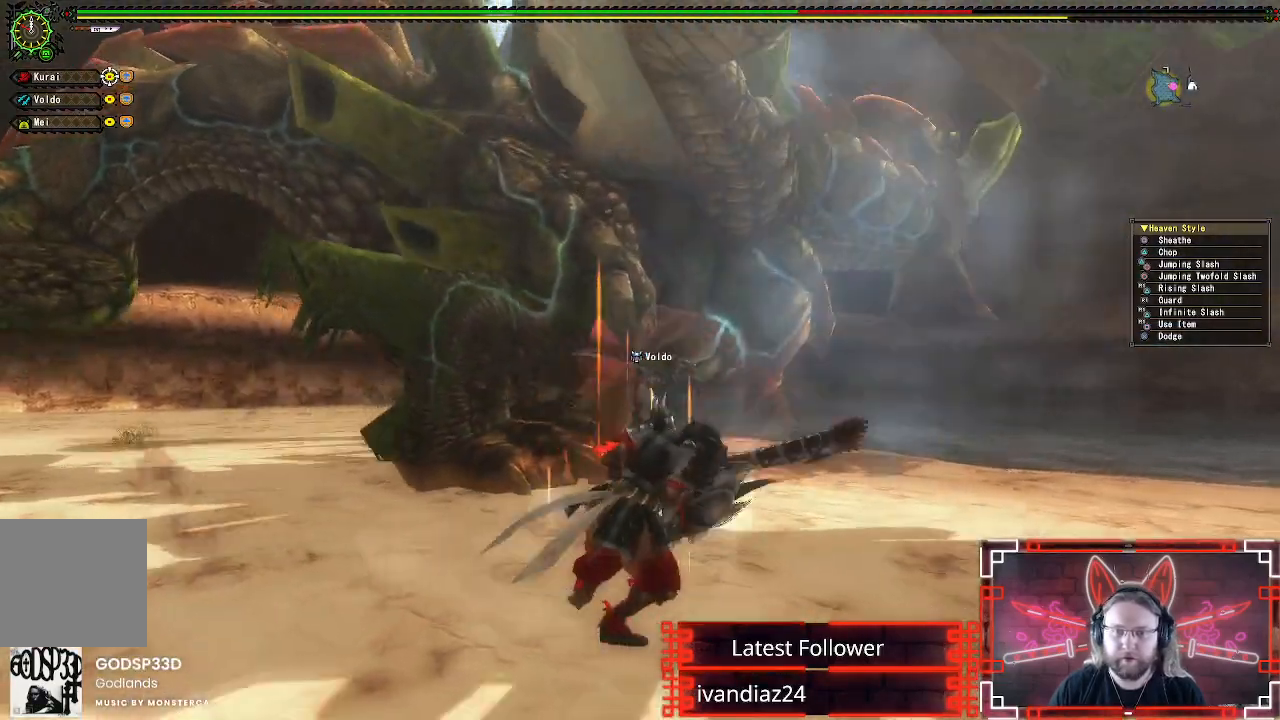
{"buttons": [], "left_stick": "down", "right_stick": "center", "events": [[200, "left_stick", "down"]]}
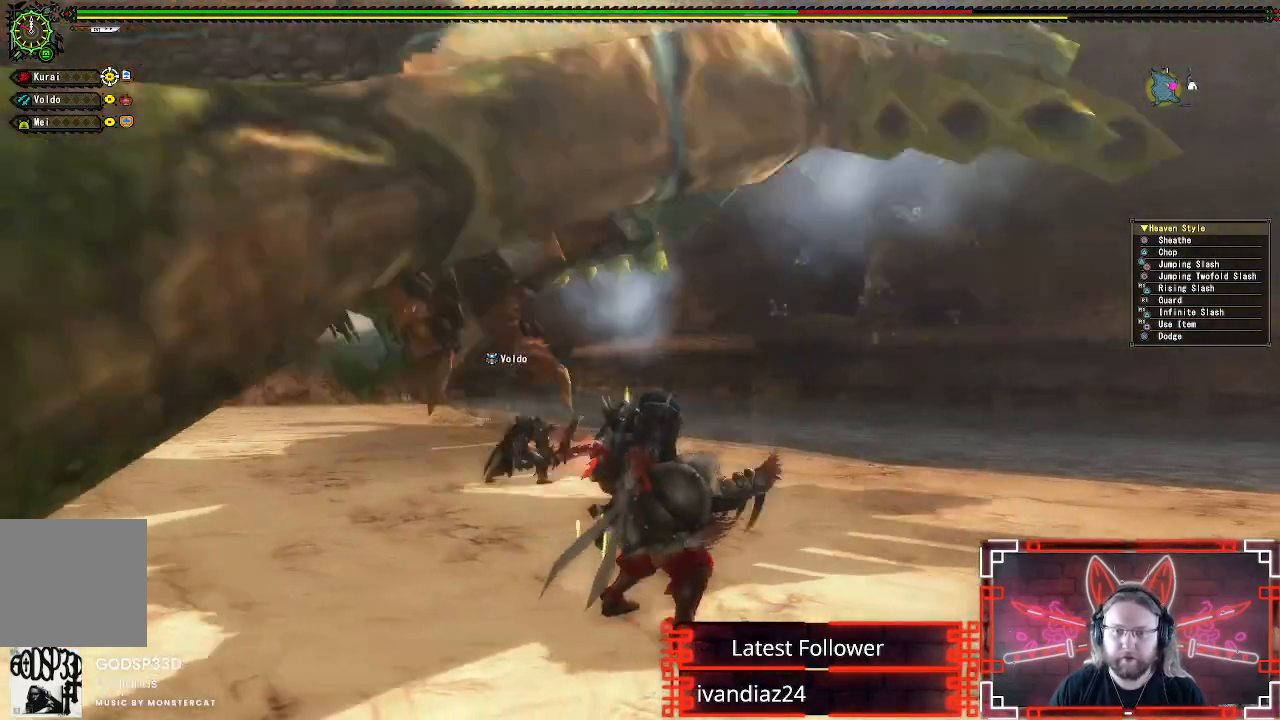
{"buttons": [], "left_stick": "down", "right_stick": "center", "events": [[333, "right_stick", "up-left"], [467, "right_stick", "center"]]}
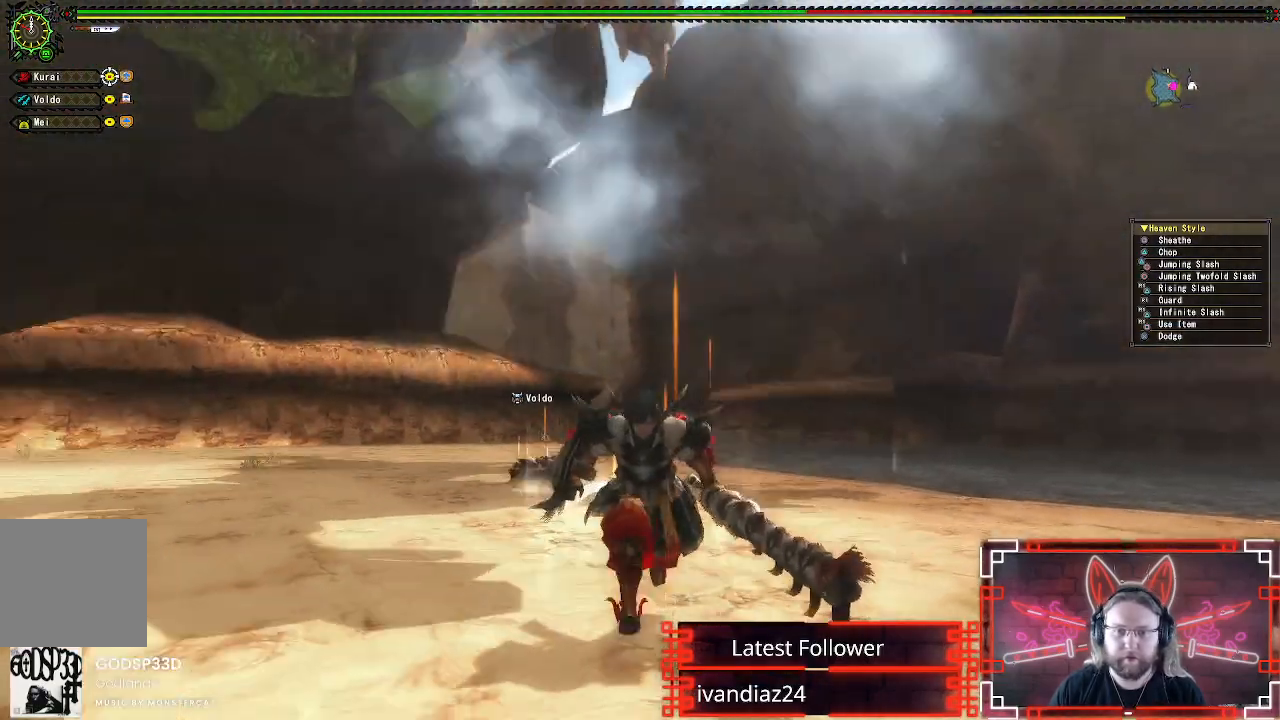
{"buttons": [], "left_stick": "down", "right_stick": "center", "events": []}
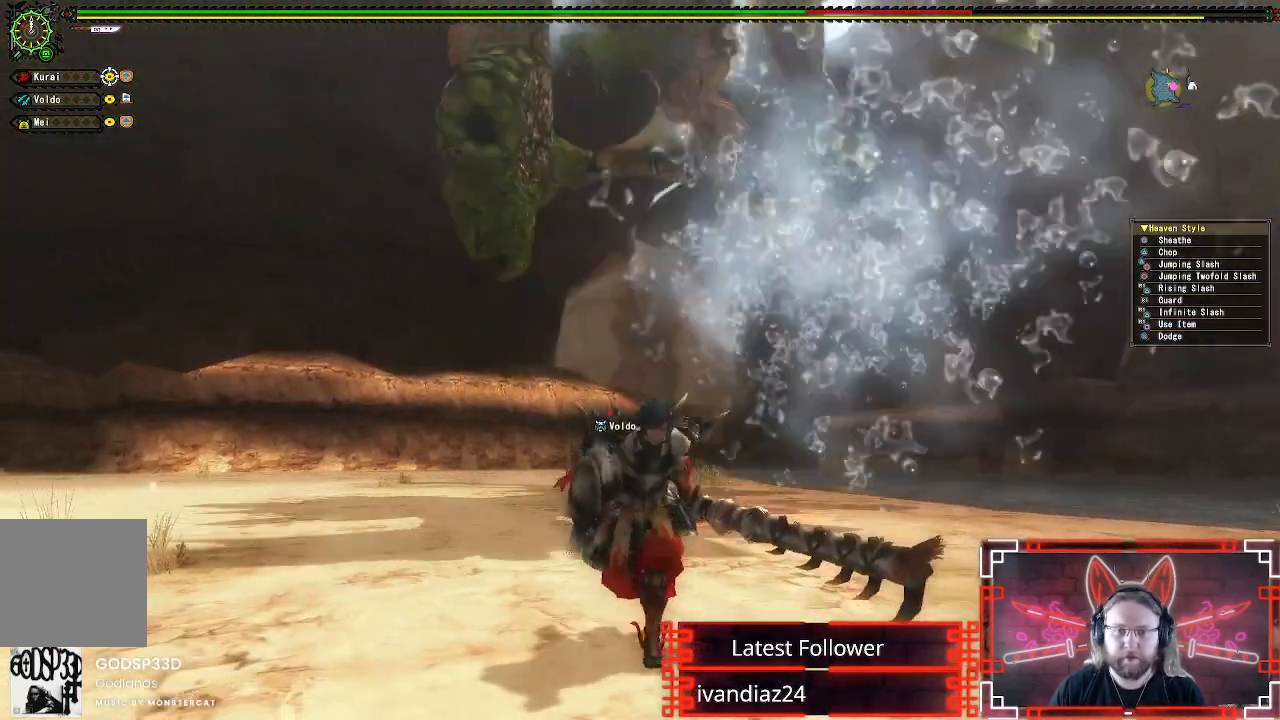
{"buttons": [], "left_stick": "right", "right_stick": "center", "events": [[250, "left_stick", "down-right"], [433, "left_stick", "right"]]}
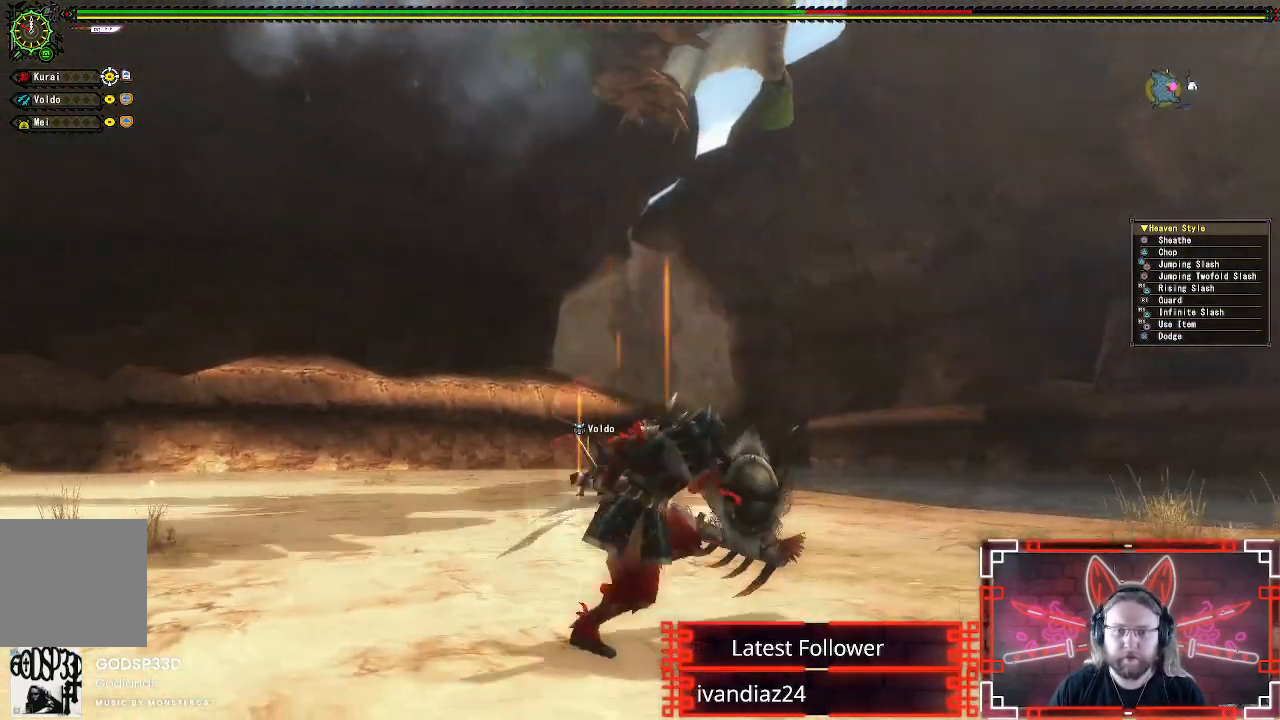
{"buttons": [], "left_stick": "up", "right_stick": "center", "events": [[33, "left_stick", "up-right"], [167, "left_stick", "up"], [183, "A", "down"], [317, "A", "up"]]}
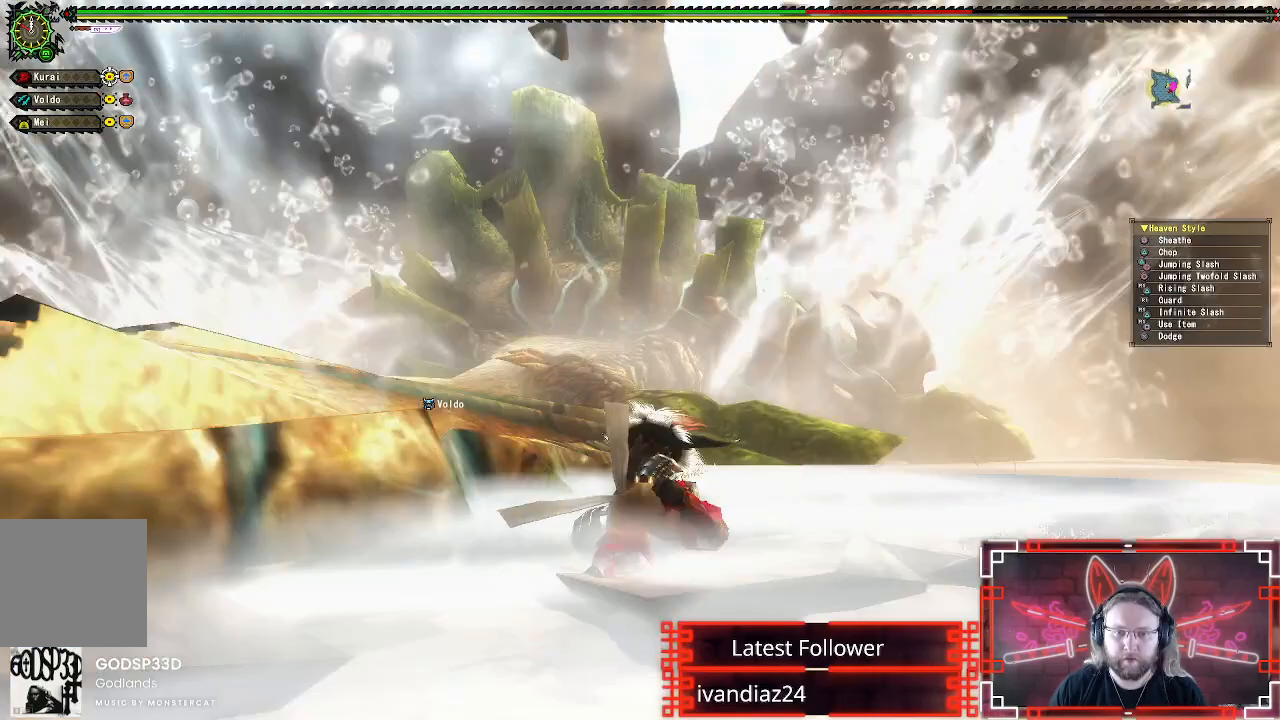
{"buttons": ["Y"], "left_stick": "up-left", "right_stick": "center", "events": [[133, "left_stick", "up-left"], [300, "Y", "down"], [400, "Y", "up"], [483, "Y", "down"]]}
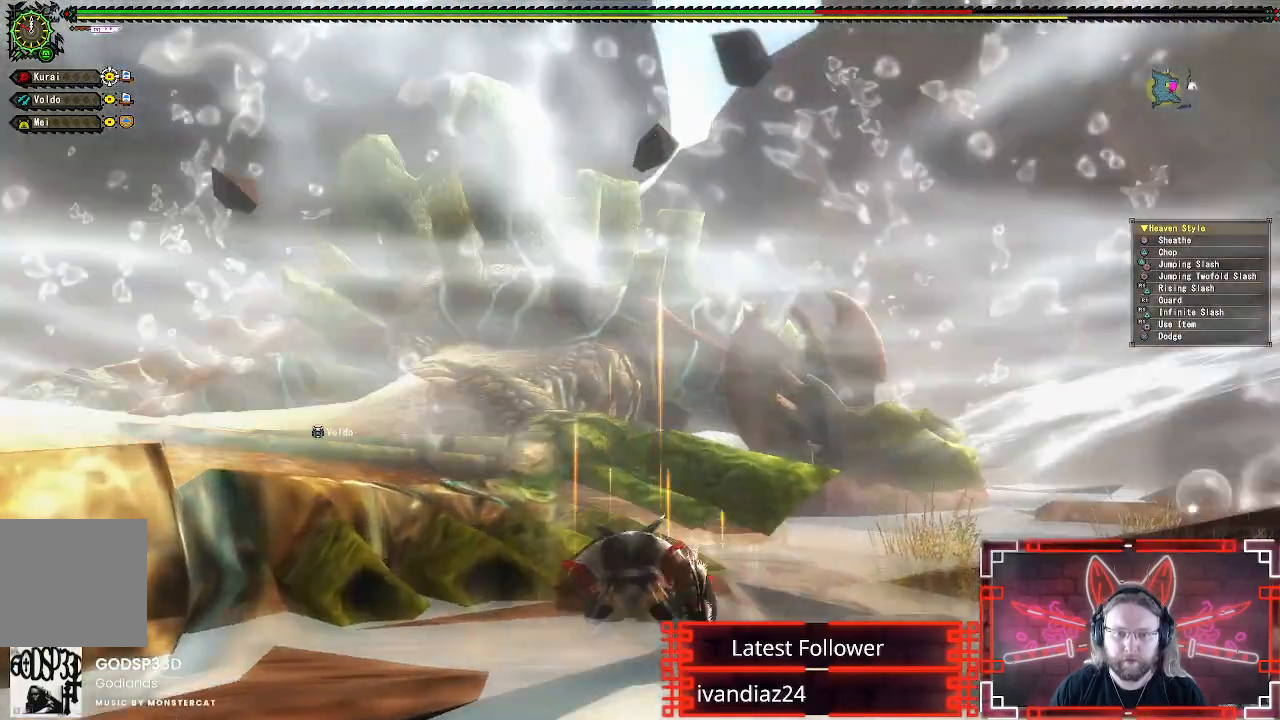
{"buttons": ["Y"], "left_stick": "center", "right_stick": "center", "events": [[67, "Y", "up"], [150, "Y", "down"], [233, "Y", "up"], [317, "Y", "down"], [383, "left_stick", "center"], [400, "Y", "up"], [483, "Y", "down"]]}
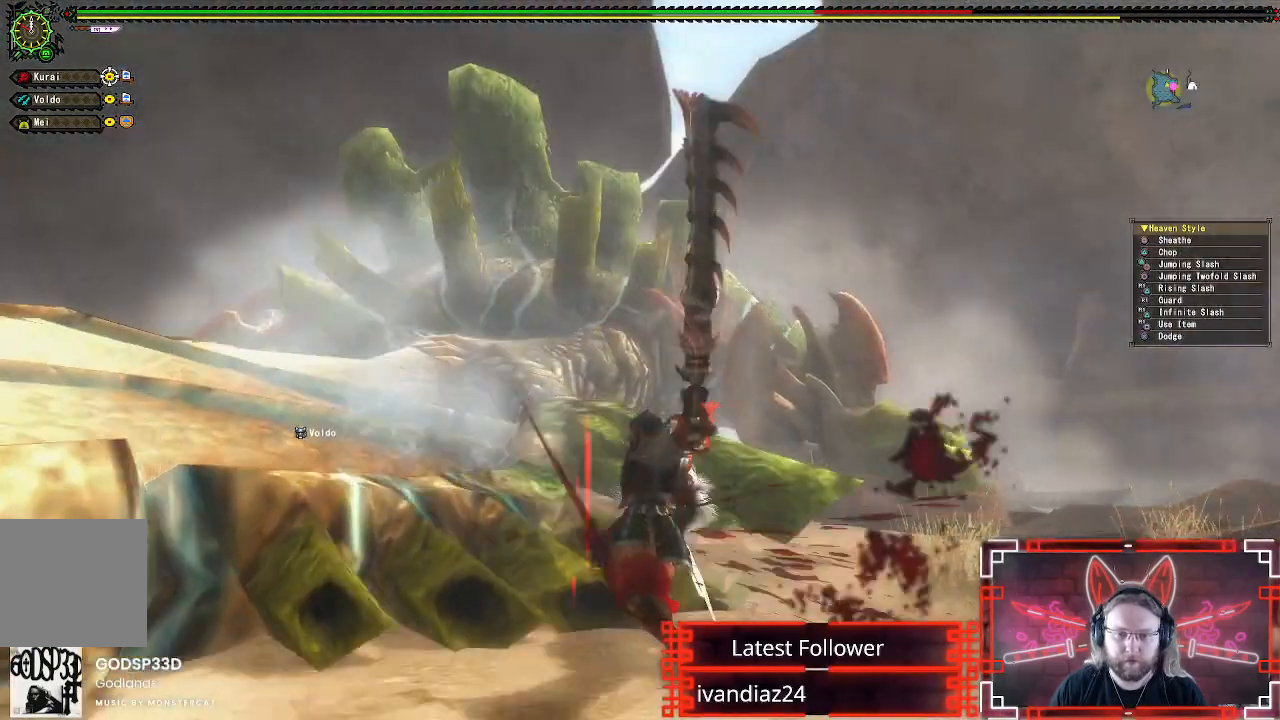
{"buttons": [], "left_stick": "center", "right_stick": "center", "events": [[100, "Y", "up"], [183, "Y", "down"], [283, "Y", "up"], [367, "Y", "down"], [450, "Y", "up"]]}
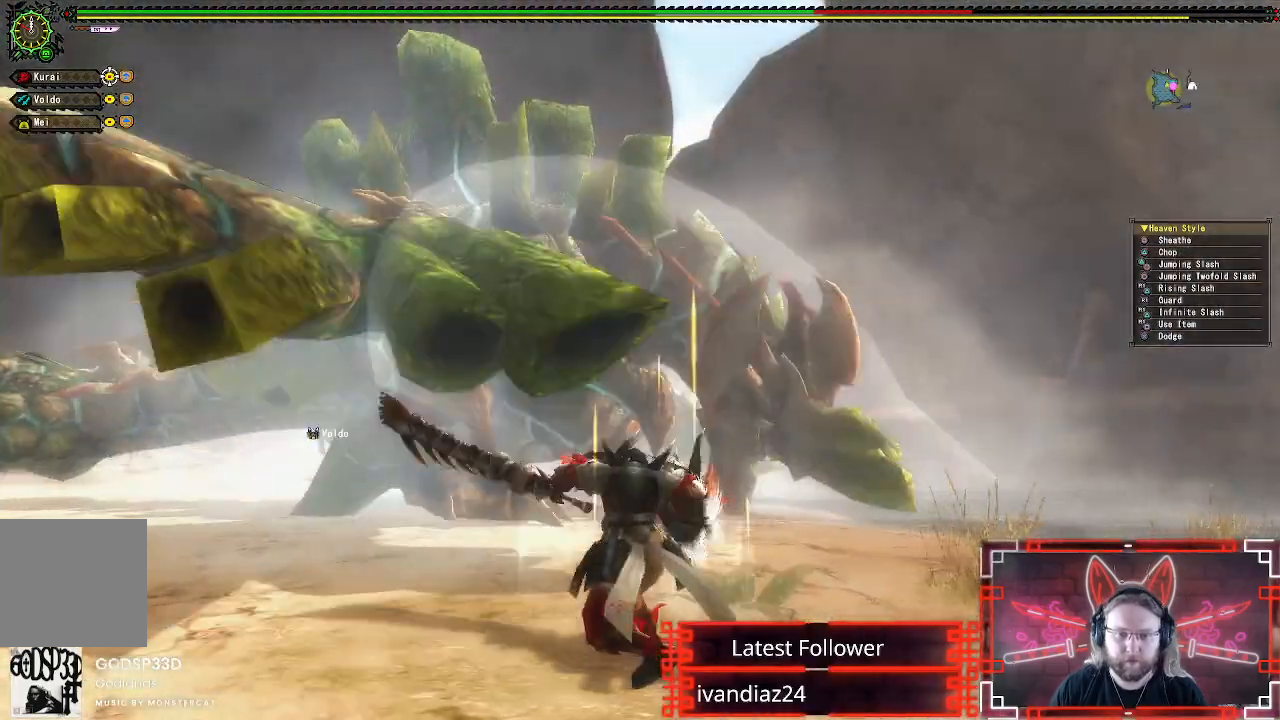
{"buttons": [], "left_stick": "center", "right_stick": "center", "events": [[50, "Y", "down"], [150, "Y", "up"]]}
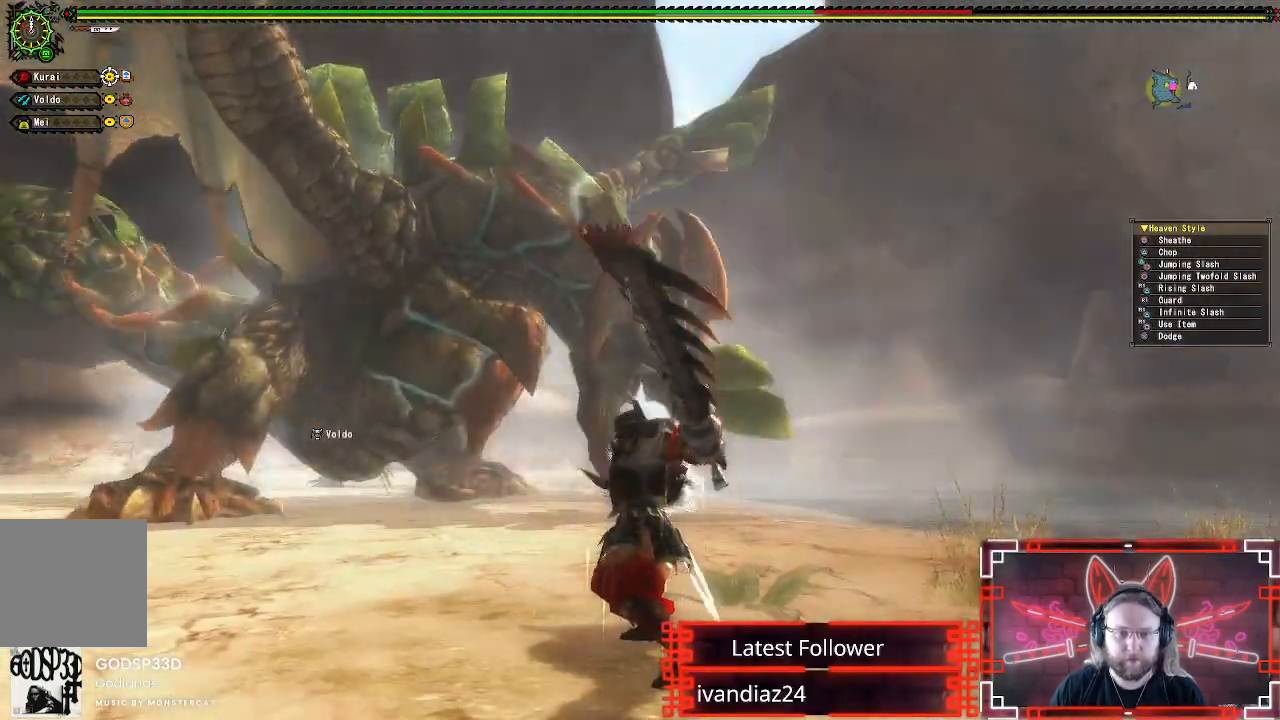
{"buttons": [], "left_stick": "up-left", "right_stick": "center", "events": [[17, "left_stick", "up-left"], [133, "right_stick", "left"], [267, "right_stick", "center"]]}
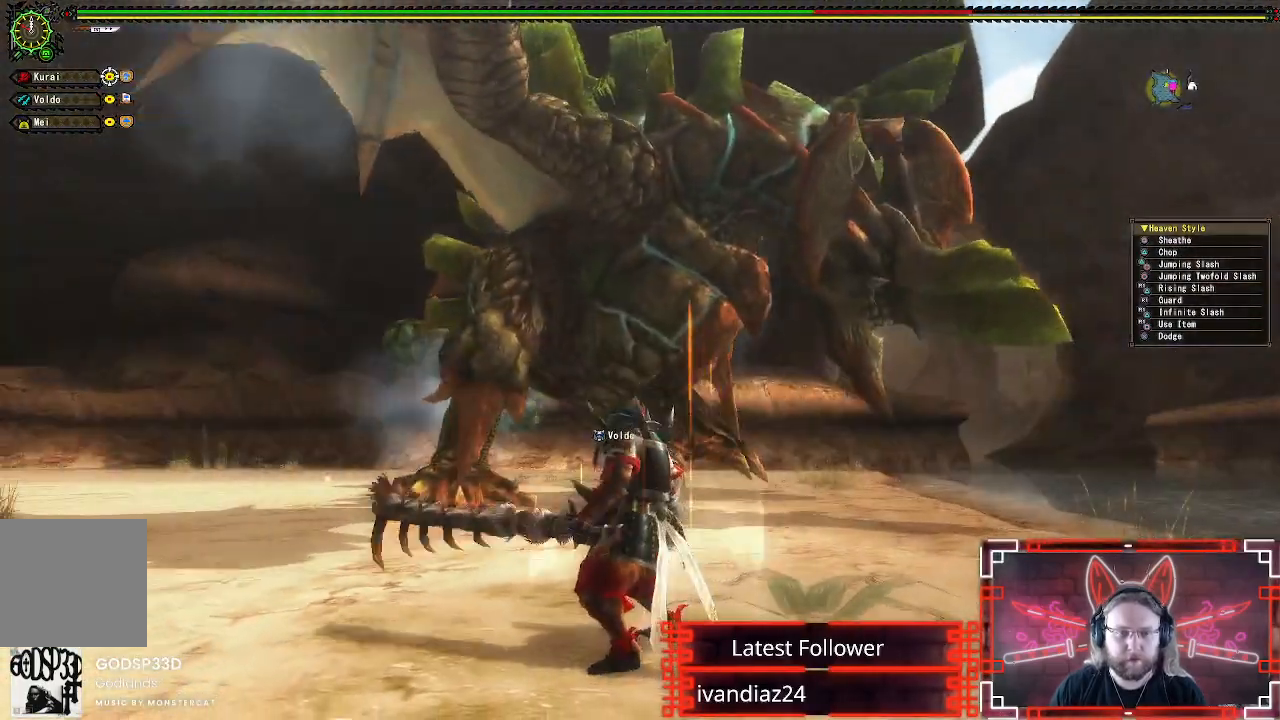
{"buttons": ["B", "Y"], "left_stick": "up", "right_stick": "center", "events": [[400, "B", "down"], [417, "Y", "down"], [417, "left_stick", "up"]]}
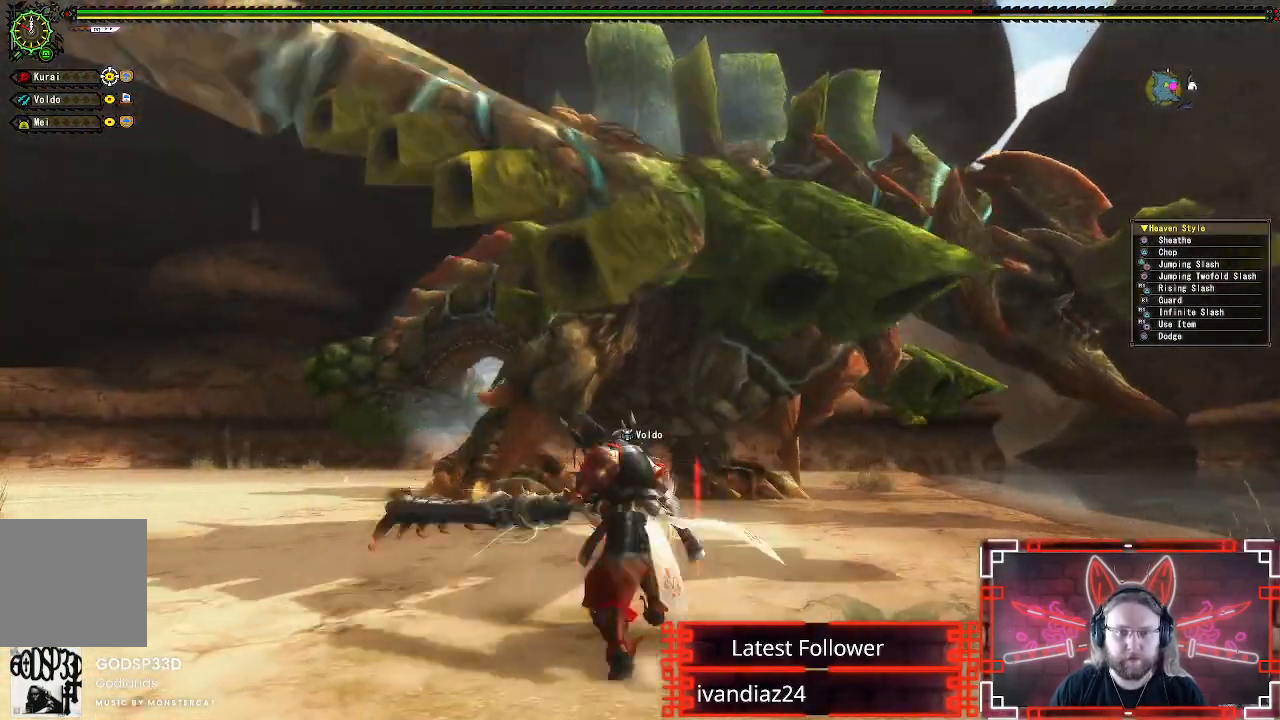
{"buttons": [], "left_stick": "center", "right_stick": "center", "events": [[83, "B", "up"], [83, "Y", "up"], [167, "Y", "down"], [300, "Y", "up"], [383, "Y", "down"], [417, "left_stick", "center"], [500, "Y", "up"]]}
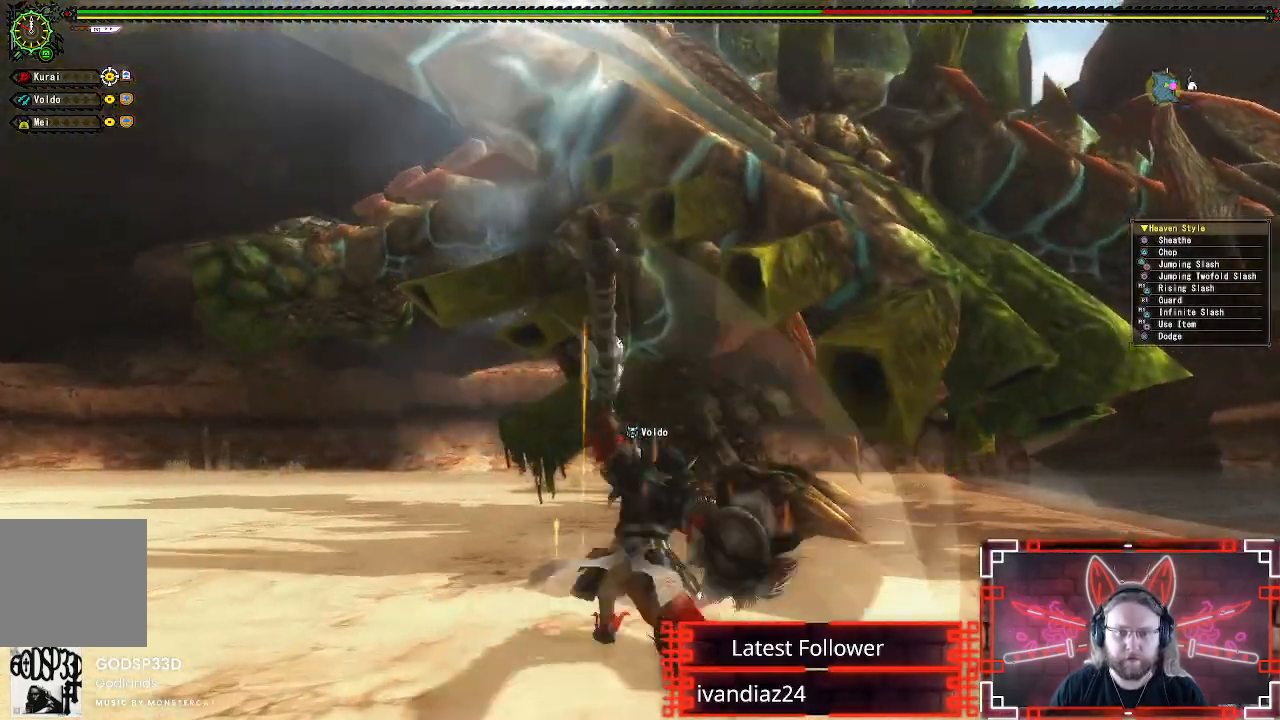
{"buttons": ["Y"], "left_stick": "right", "right_stick": "center", "events": [[83, "Y", "down"], [200, "Y", "up"], [267, "left_stick", "up-right"], [317, "left_stick", "right"], [450, "Y", "down"]]}
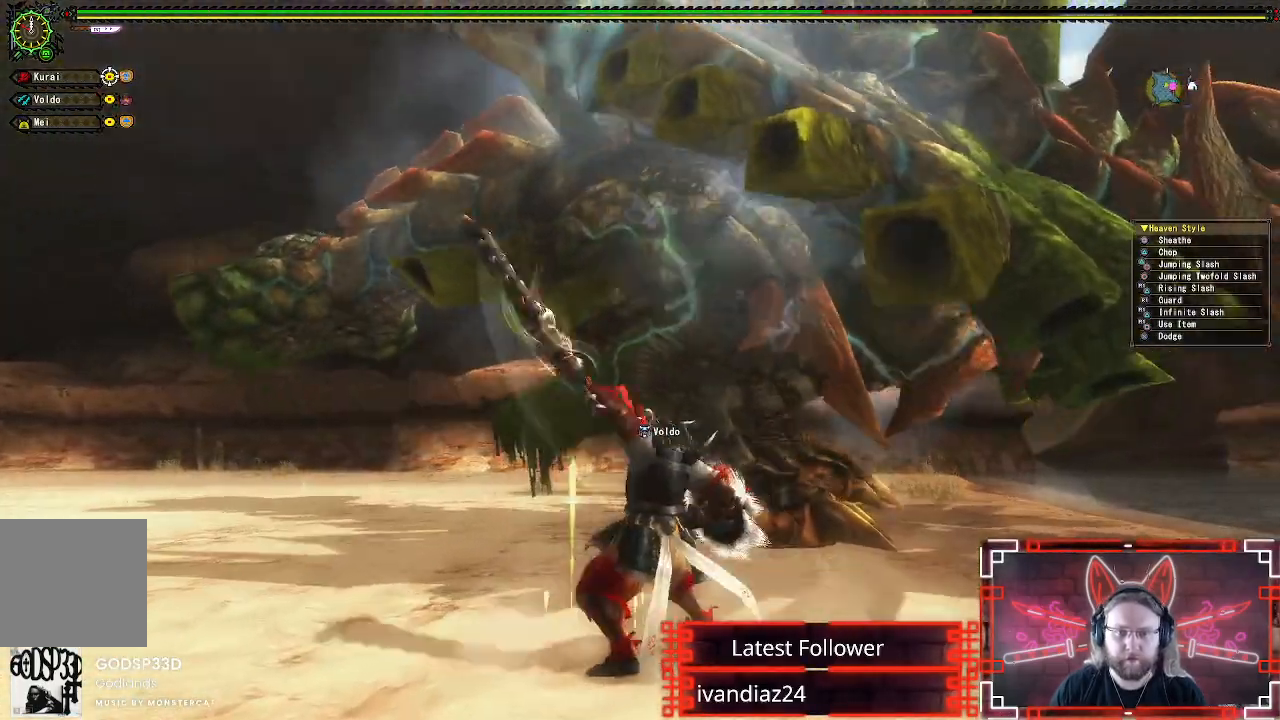
{"buttons": [], "left_stick": "down-left", "right_stick": "center", "events": [[83, "Y", "up"], [383, "left_stick", "center"], [467, "left_stick", "down-left"]]}
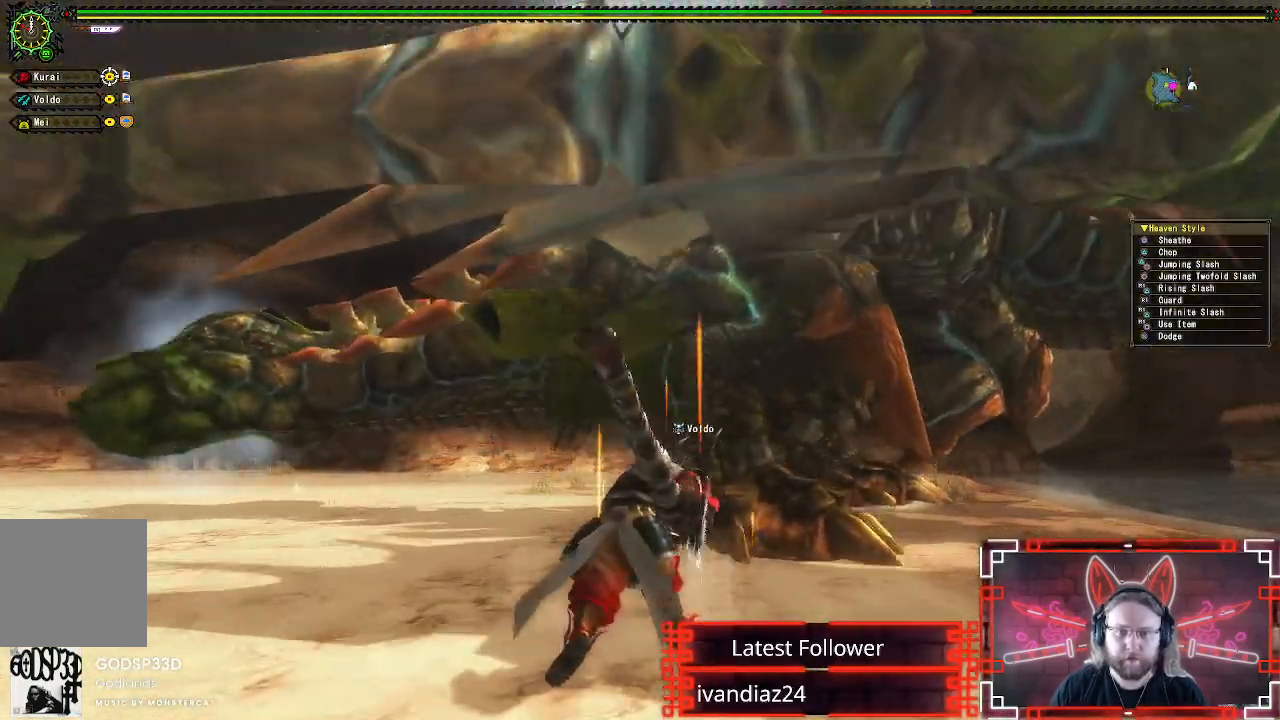
{"buttons": [], "left_stick": "down-left", "right_stick": "center", "events": [[133, "right_stick", "right"], [283, "right_stick", "center"]]}
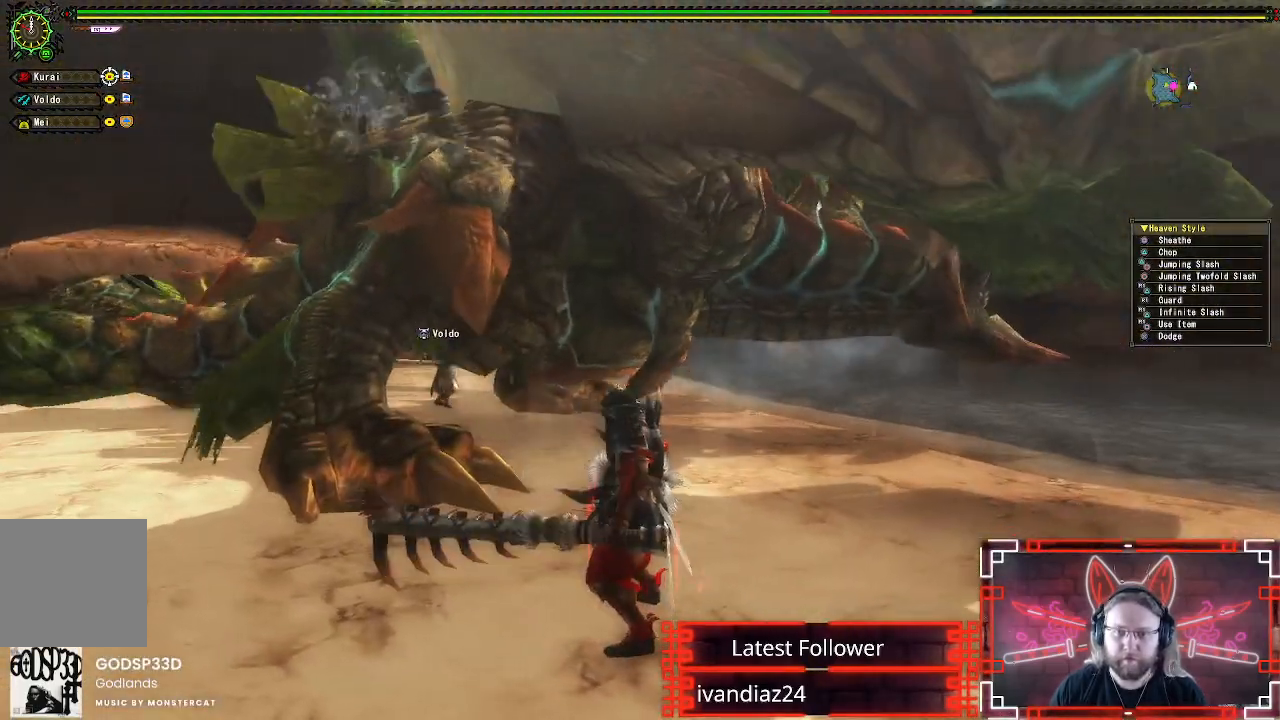
{"buttons": [], "left_stick": "down-left", "right_stick": "center", "events": [[17, "right_stick", "up"], [183, "right_stick", "center"]]}
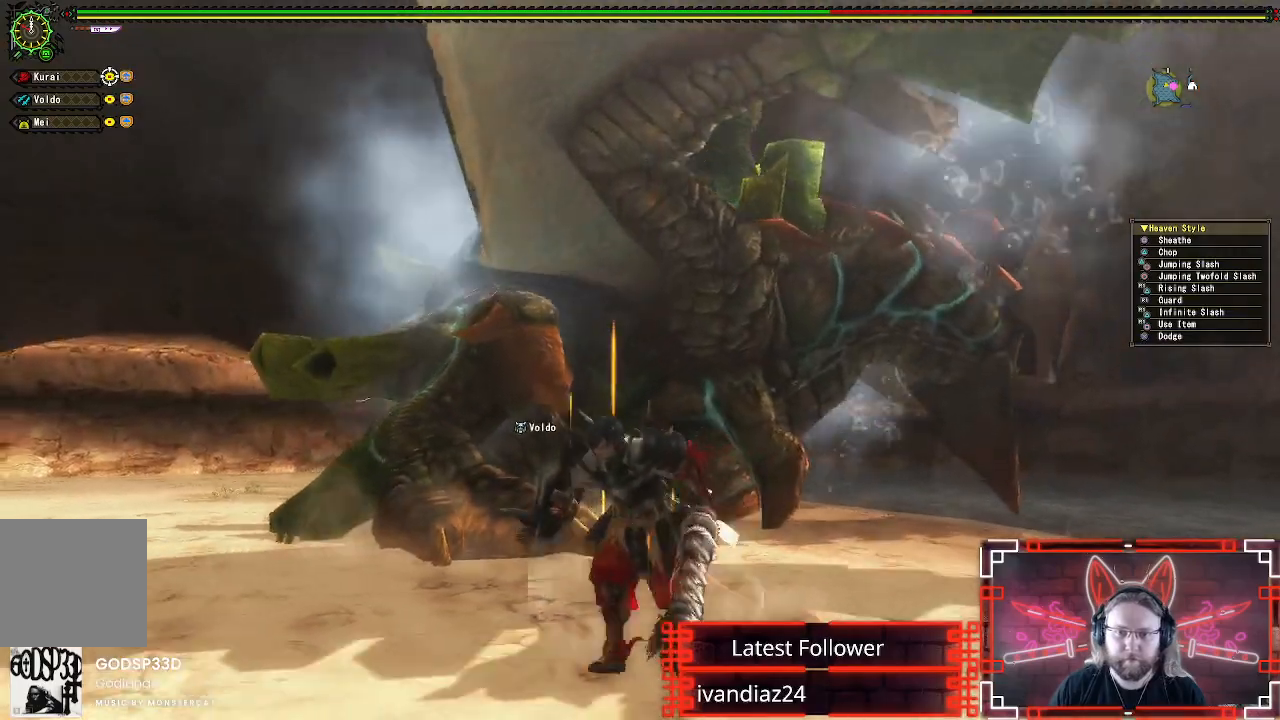
{"buttons": [], "left_stick": "down-left", "right_stick": "center", "events": []}
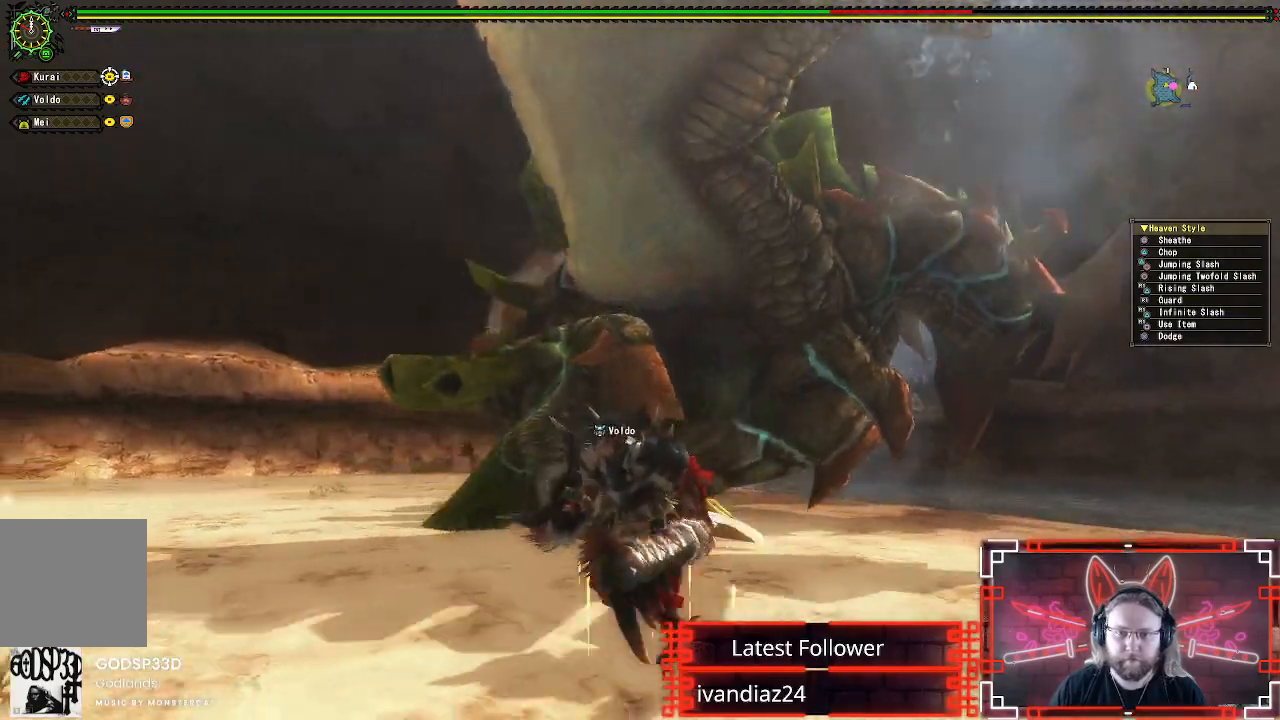
{"buttons": [], "left_stick": "down-left", "right_stick": "center", "events": [[200, "A", "down"], [450, "A", "up"]]}
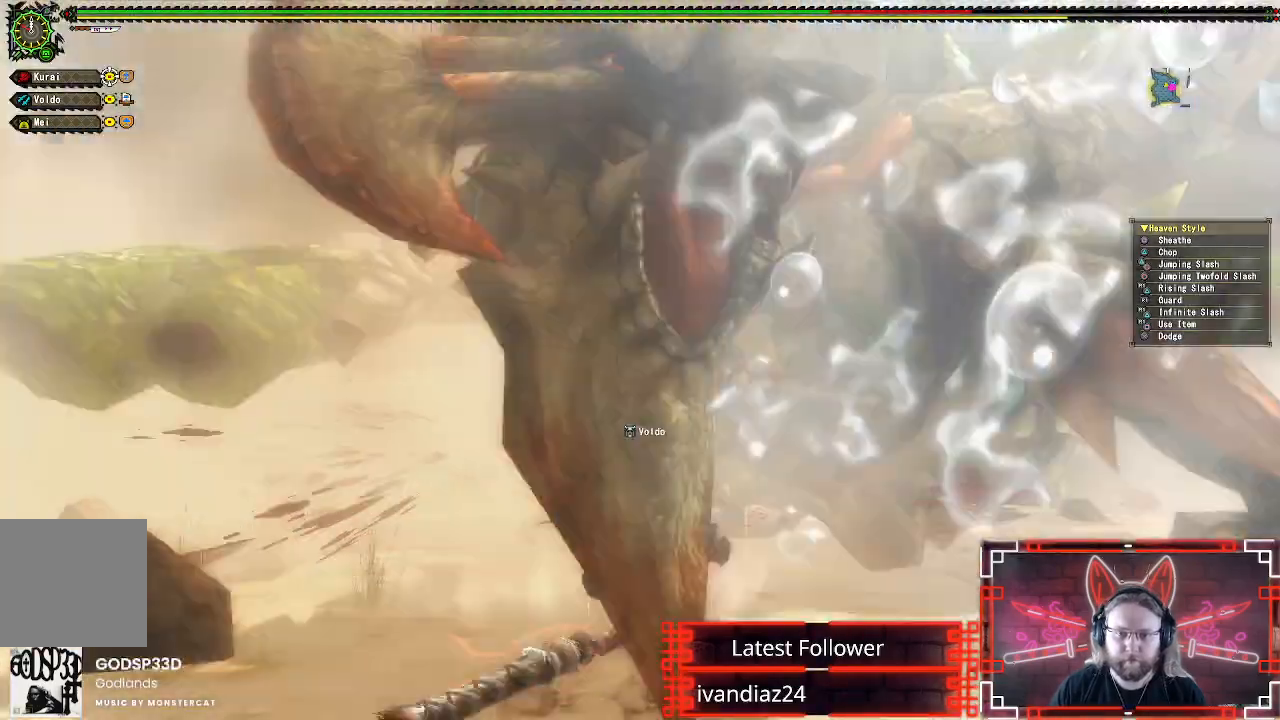
{"buttons": [], "left_stick": "left", "right_stick": "center", "events": [[350, "left_stick", "left"]]}
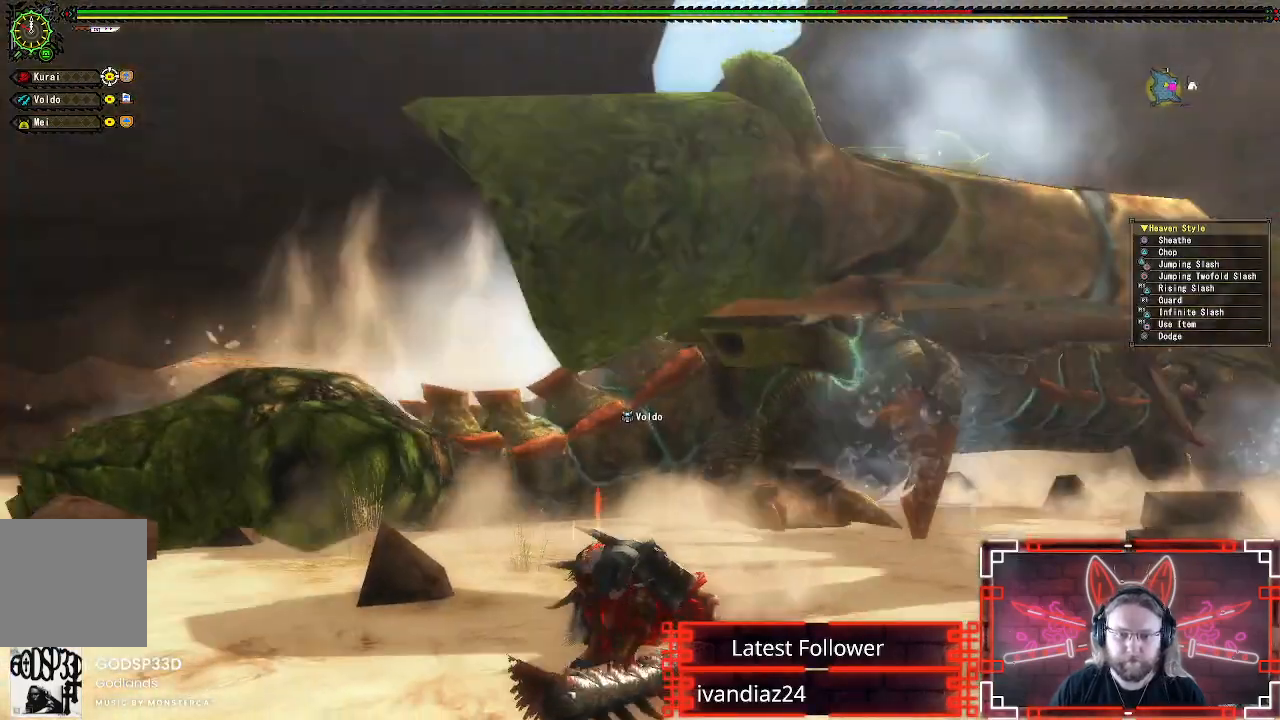
{"buttons": [], "left_stick": "up", "right_stick": "center", "events": [[200, "left_stick", "up-left"], [417, "left_stick", "up"]]}
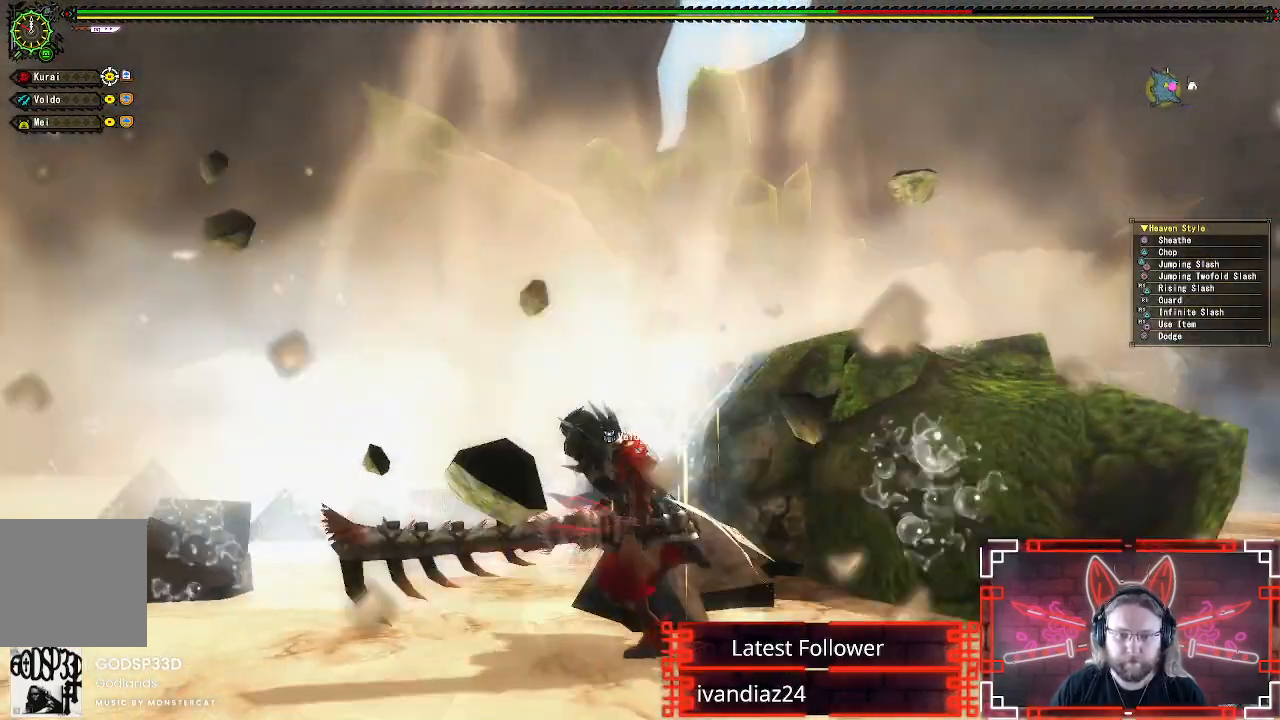
{"buttons": [], "left_stick": "up-right", "right_stick": "center", "events": [[250, "left_stick", "up-right"]]}